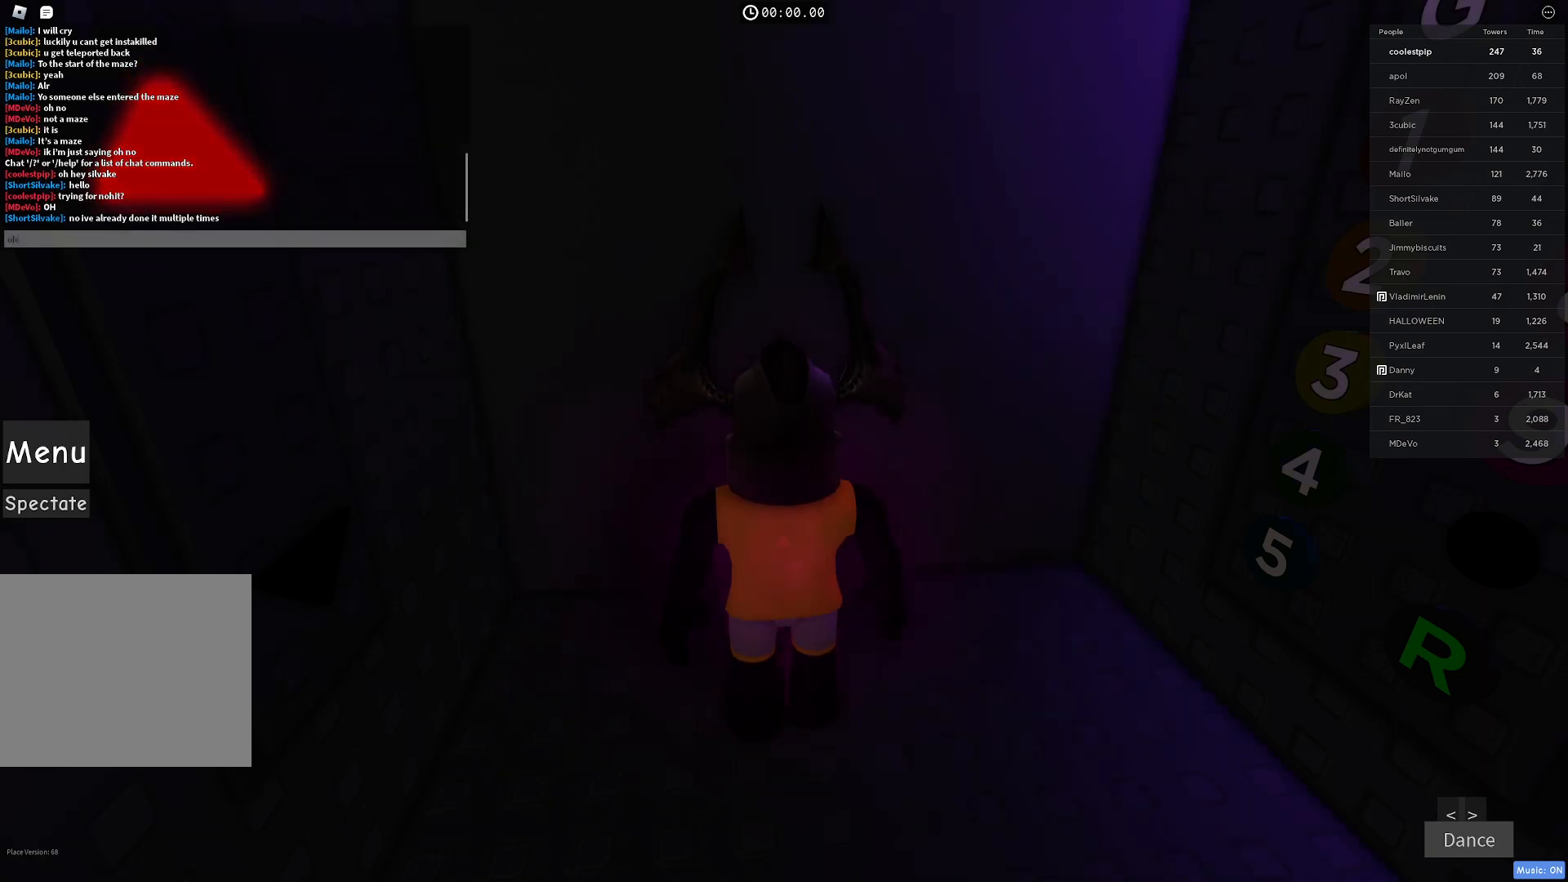
Gameplay with keyboard; each line is a JSON object with the keys held at the frame after it. "events" lists presses ("down") and releases ("up") of "a", "ctrl", "d", "e", "q", "s", "shift", "space" and "w" between this image and that frame as [ms after this image, input, new state], when the widget could be followed in between. No other keys are recorded. Mouse input is not recorded.
{"keys": [], "events": [[16, "space", "down"], [100, "s", "down"], [166, "space", "up"], [183, "s", "up"], [283, "w", "down"], [350, "e", "down"], [400, "w", "up"], [433, "e", "up"]]}
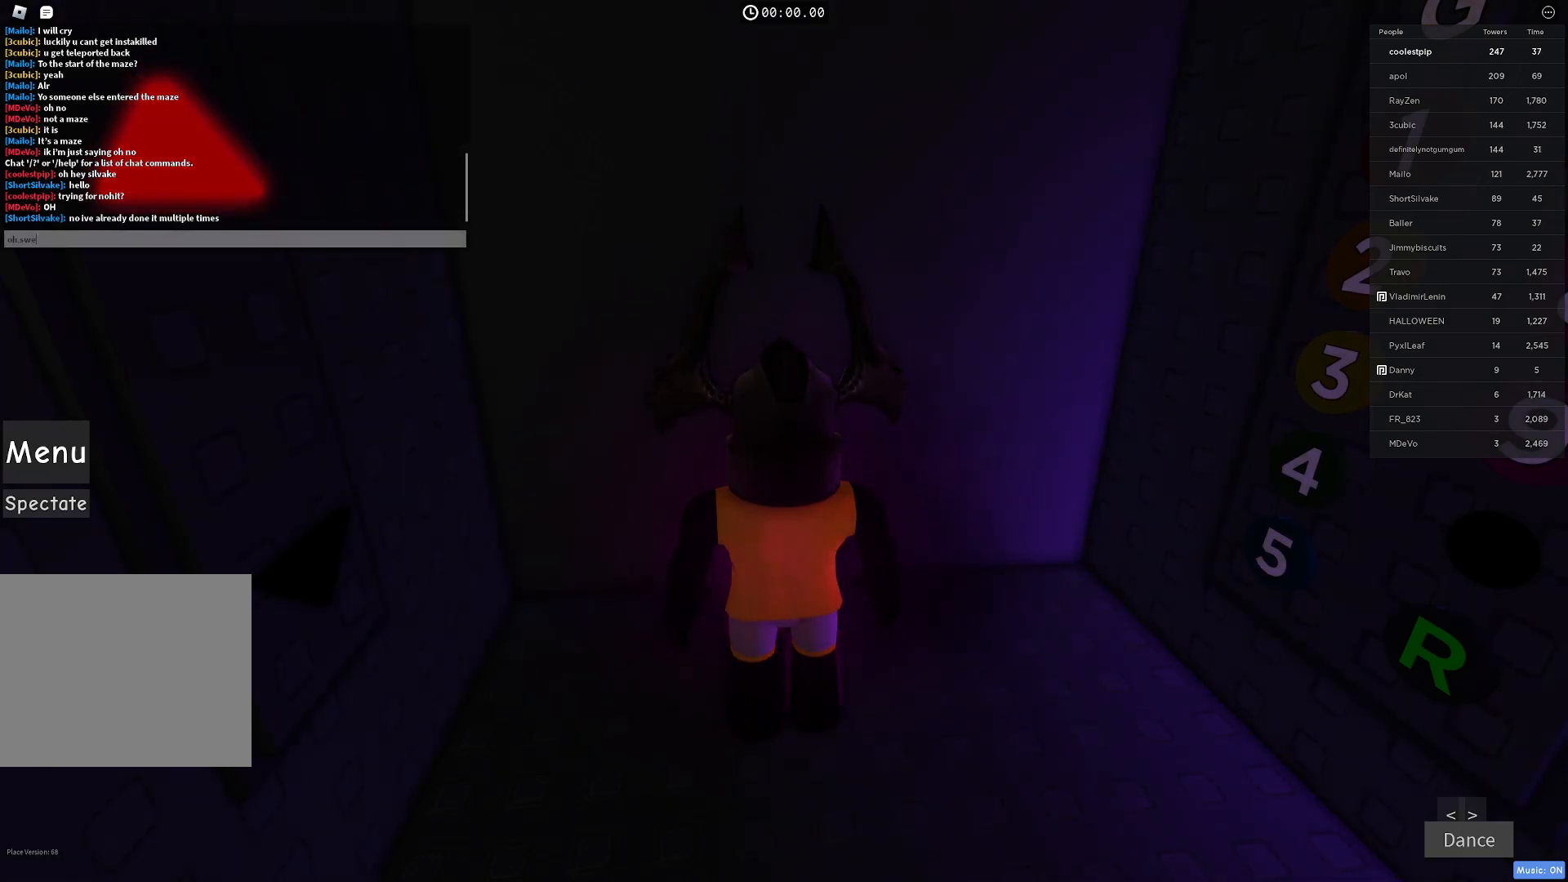
{"keys": [], "events": [[16, "e", "down"], [83, "e", "up"]]}
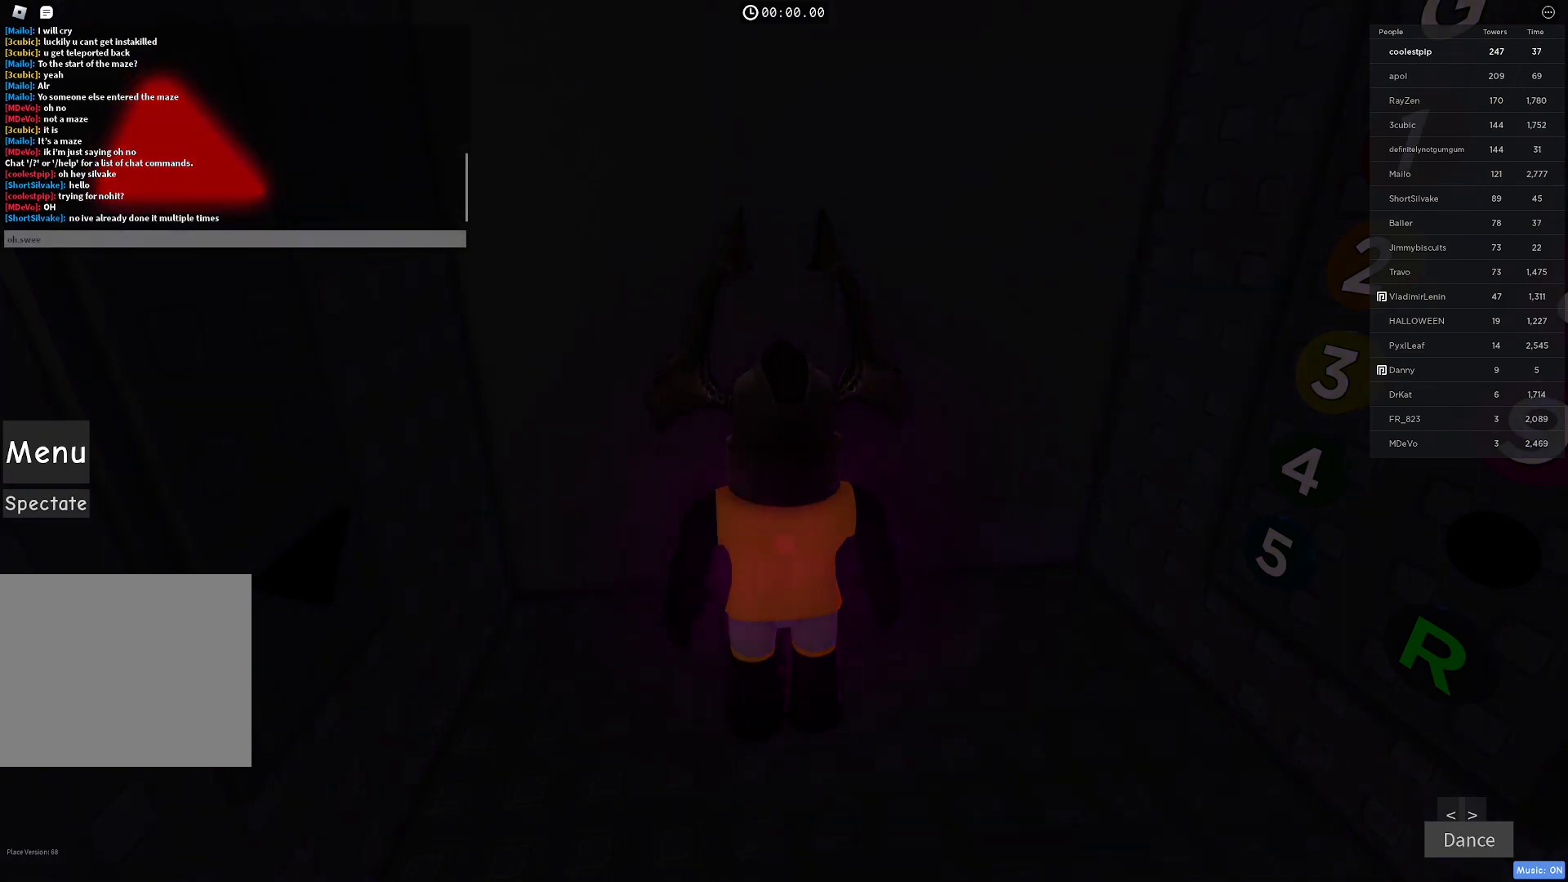
{"keys": [], "events": []}
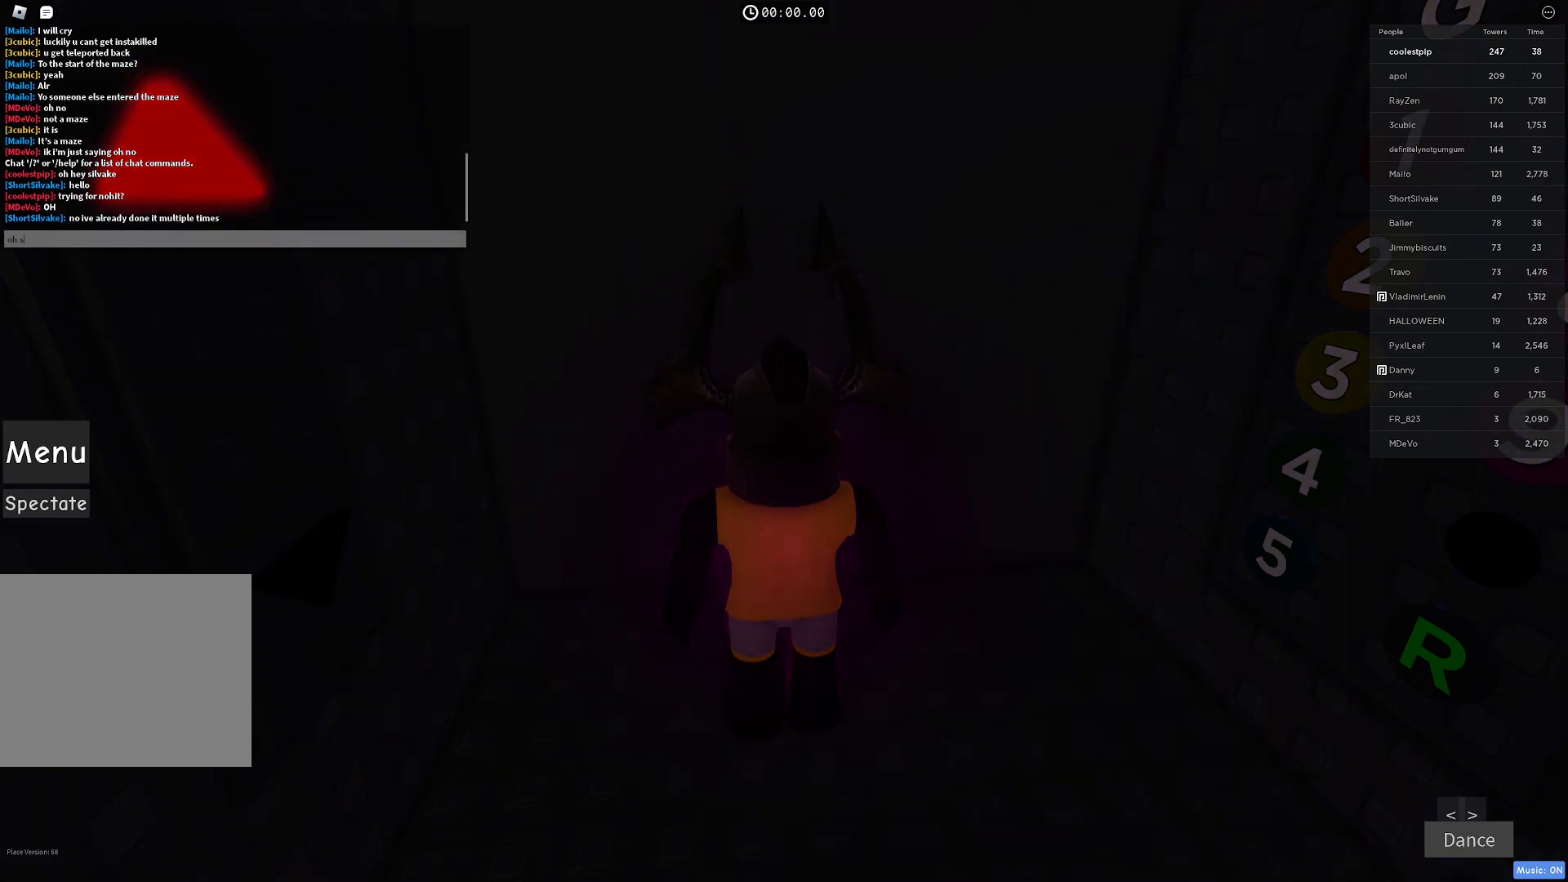
{"keys": [], "events": []}
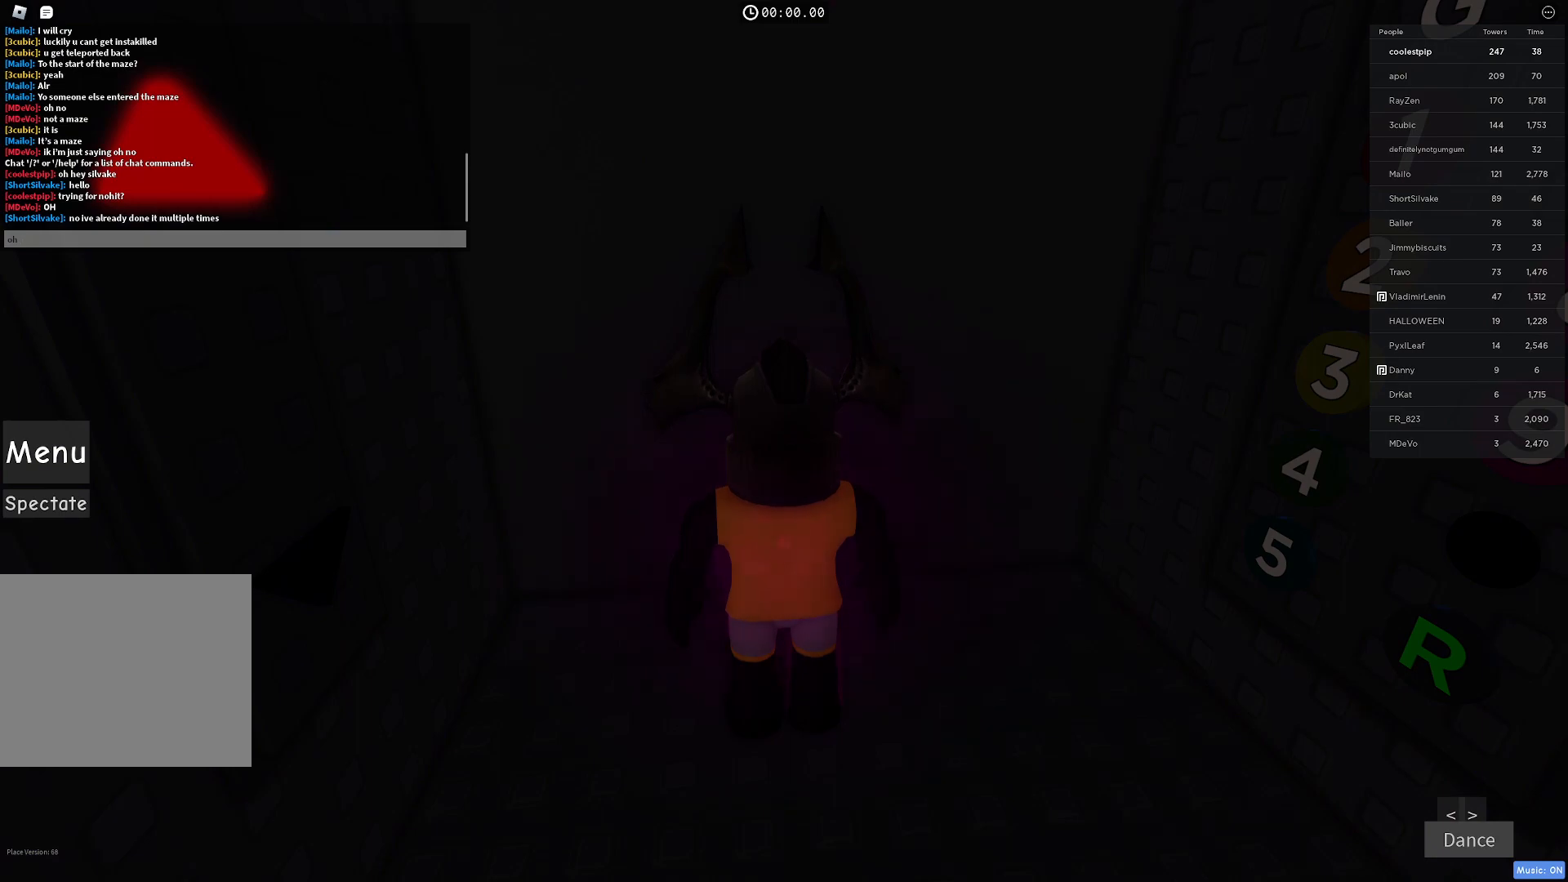
{"keys": [], "events": [[316, "e", "down"], [466, "e", "up"]]}
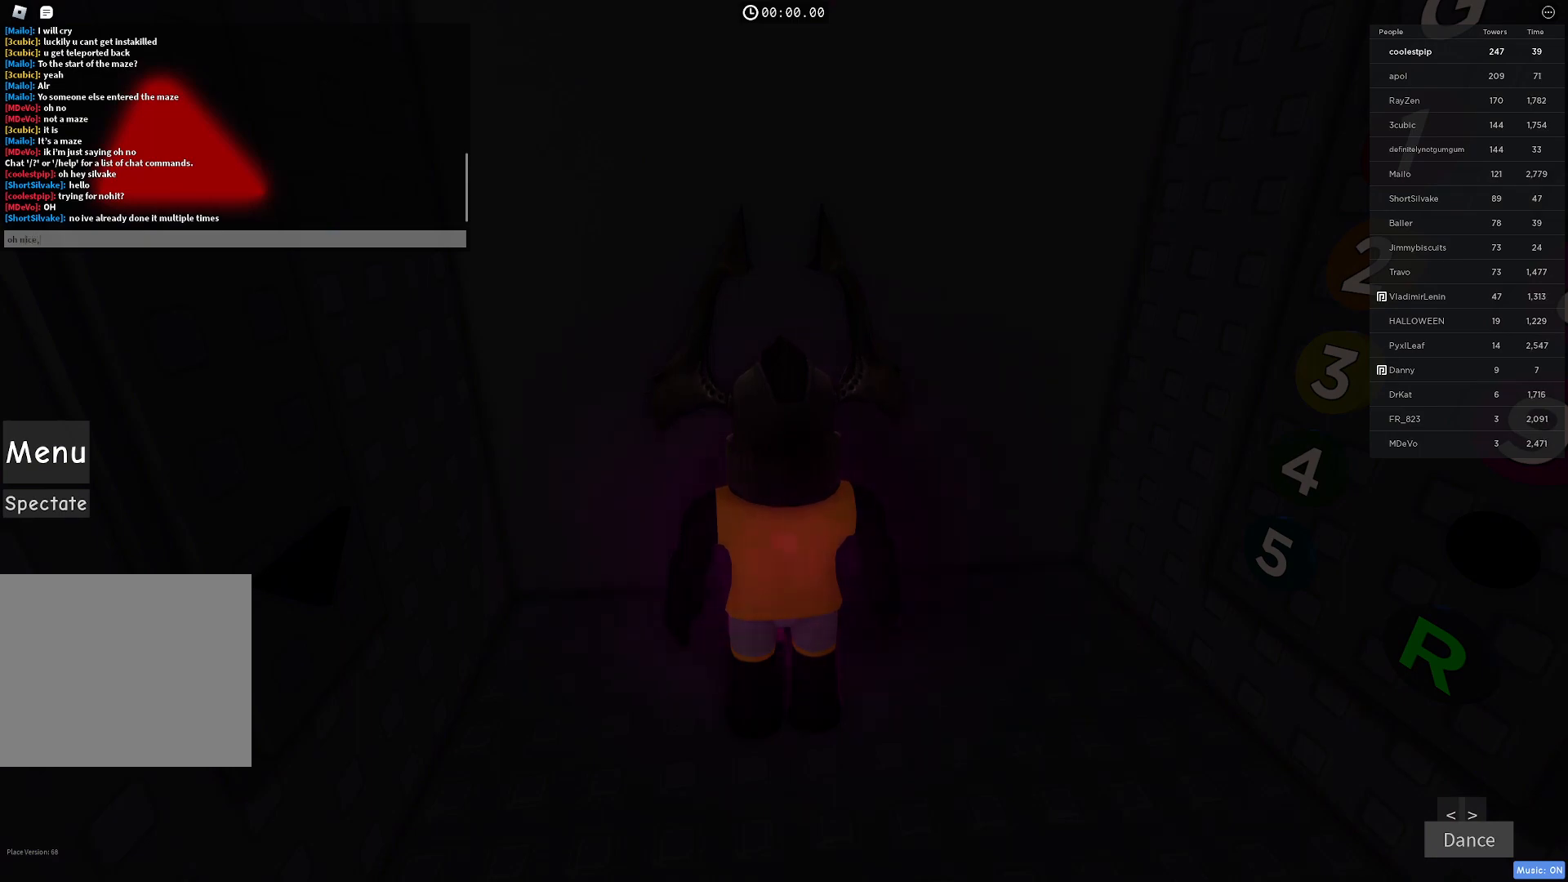
{"keys": ["space"], "events": [[66, "space", "down"], [216, "space", "up"], [450, "space", "down"]]}
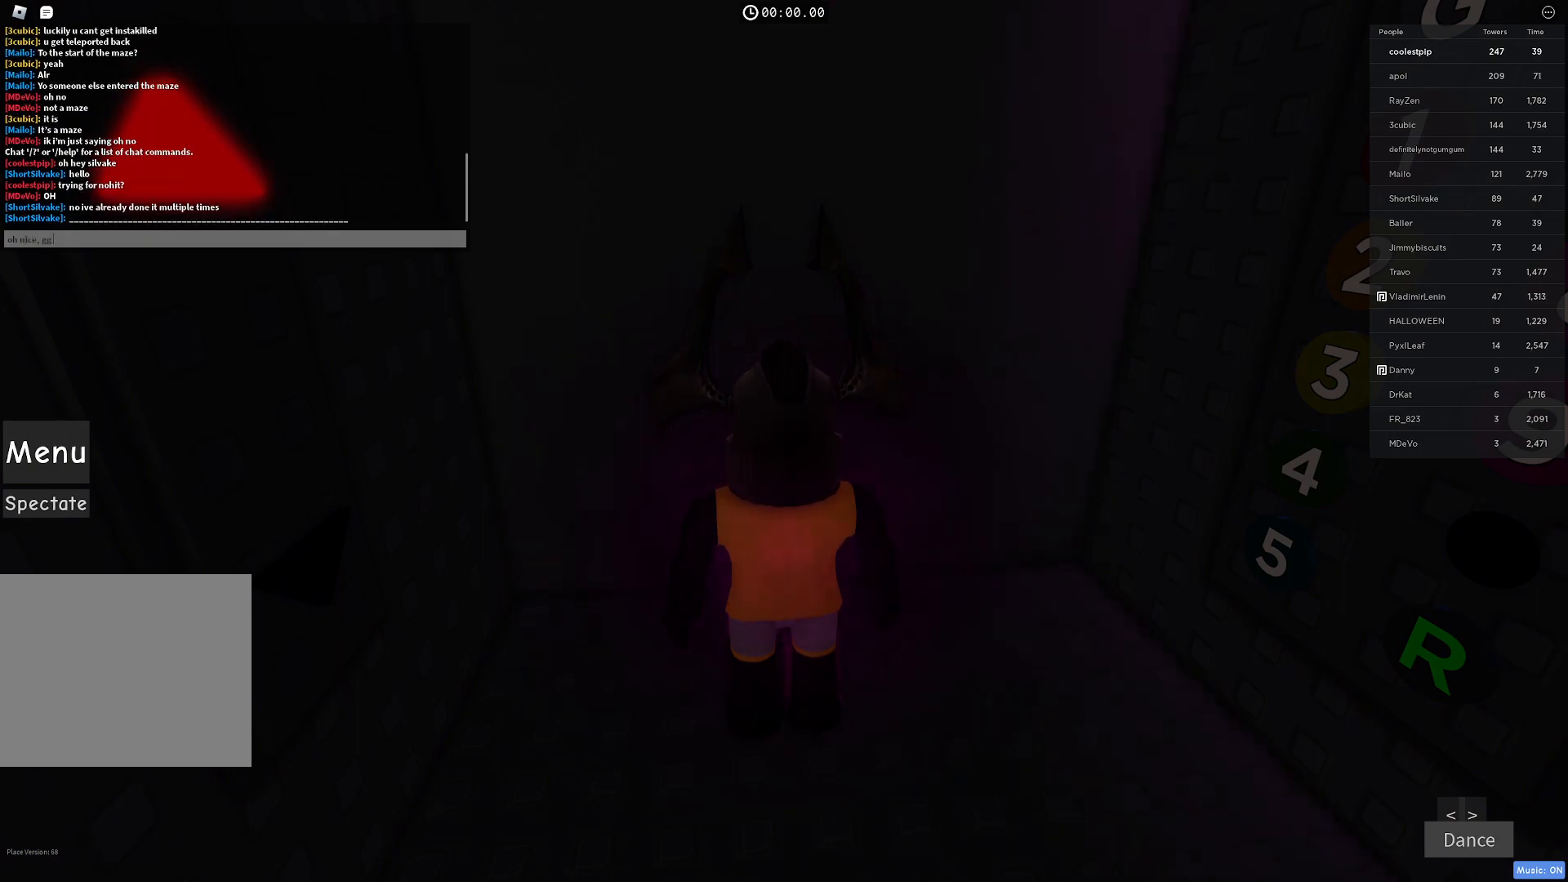
{"keys": [], "events": [[66, "space", "up"], [316, "space", "down"], [483, "space", "up"]]}
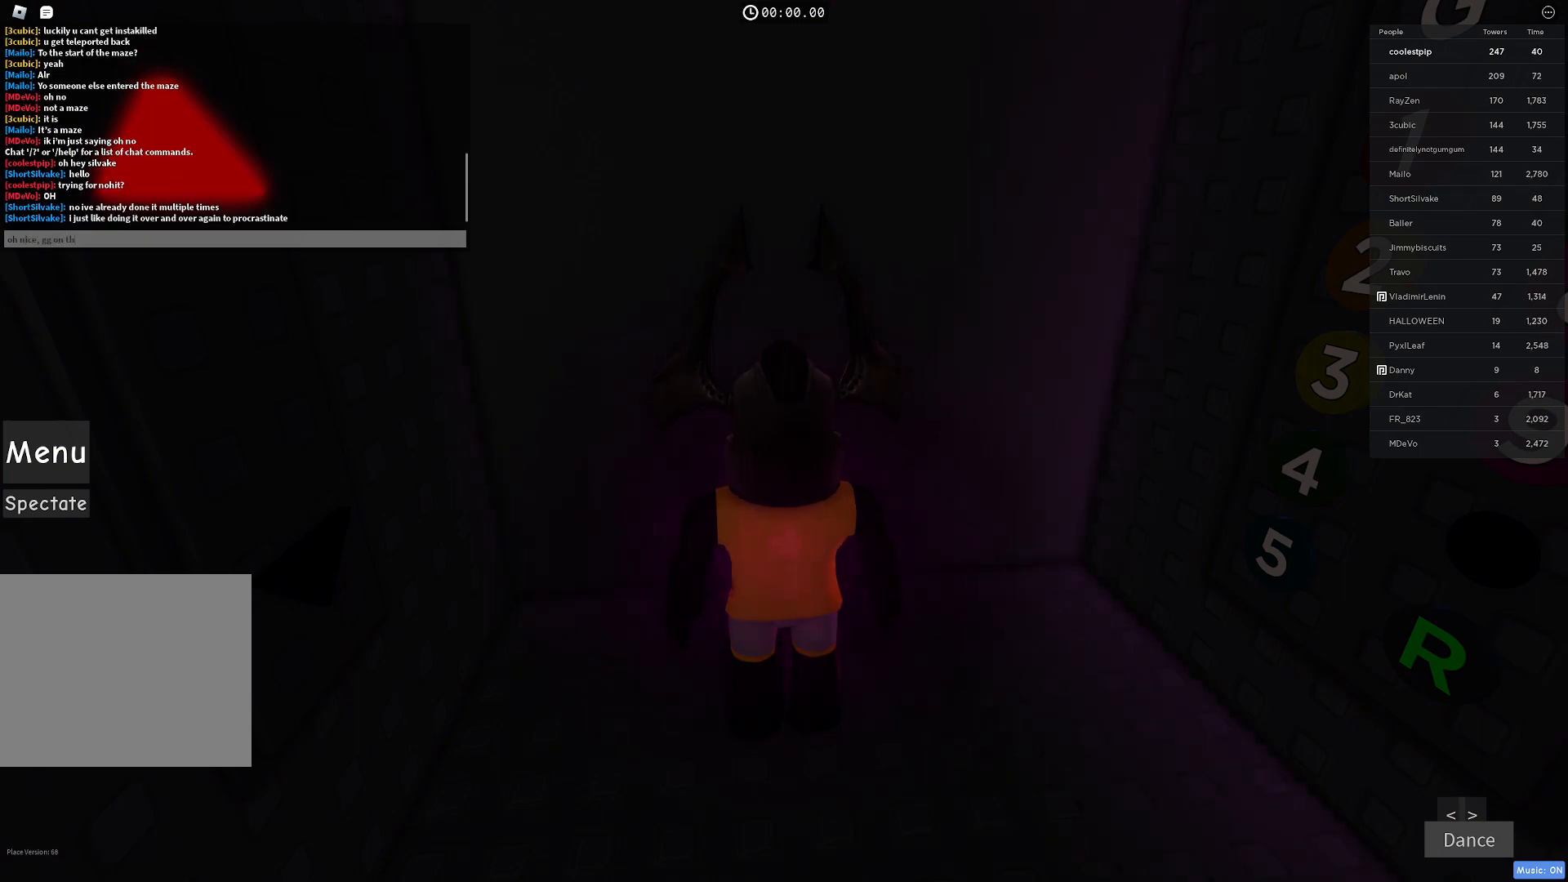
{"keys": ["space"], "events": [[16, "a", "down"], [150, "a", "up"], [200, "space", "down"], [300, "a", "down"], [316, "space", "up"], [400, "s", "down"], [450, "a", "up"], [500, "s", "up"], [500, "space", "down"]]}
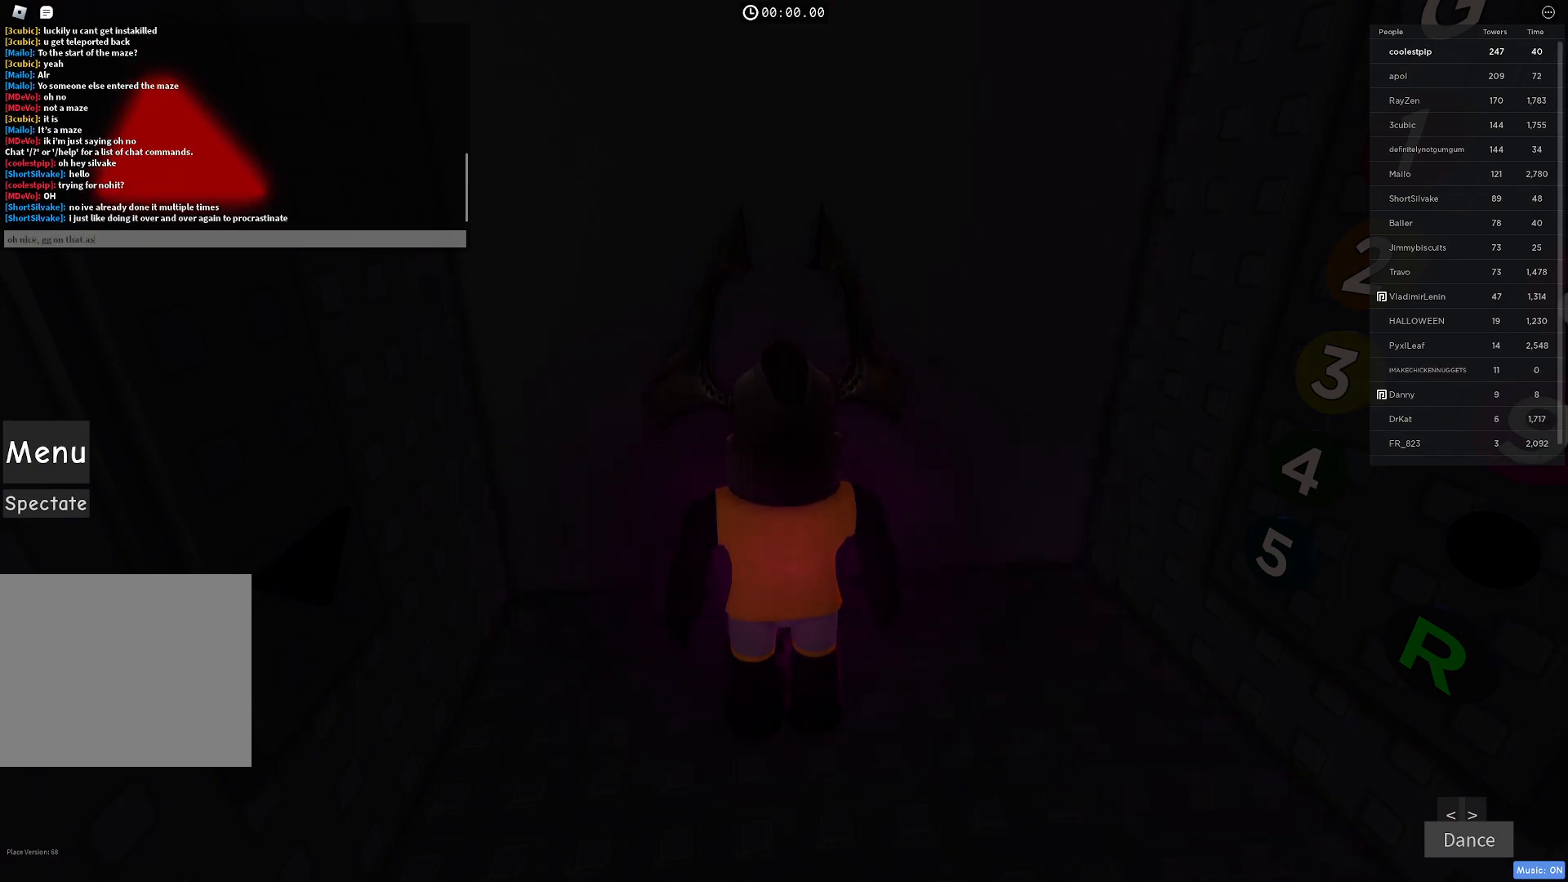
{"keys": [], "events": [[116, "w", "down"], [166, "e", "down"], [183, "space", "up"], [216, "w", "up"], [283, "e", "up"]]}
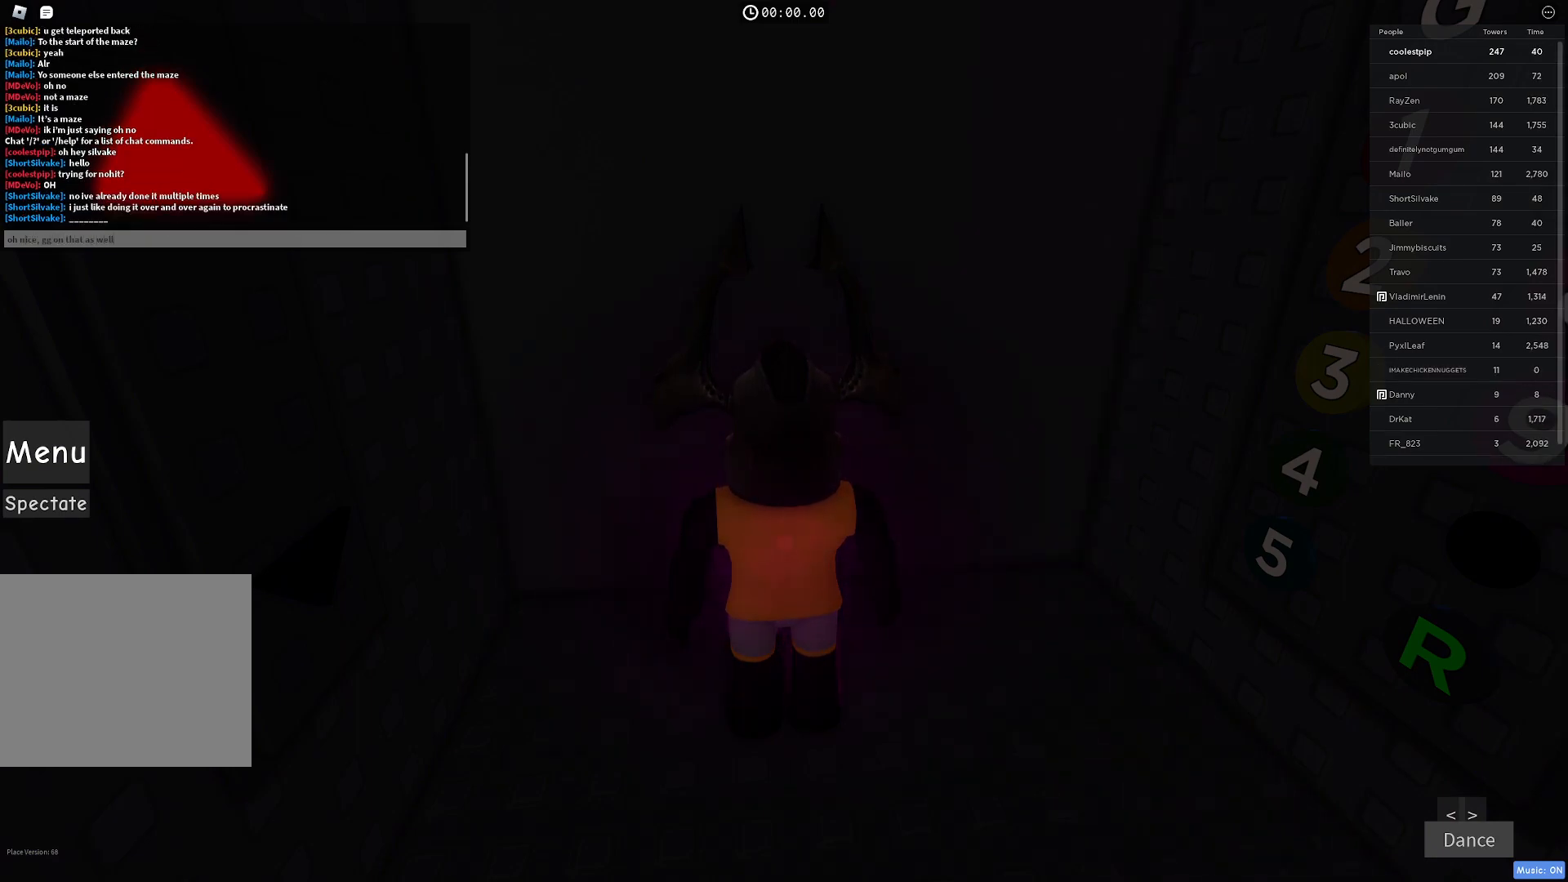
{"keys": [], "events": []}
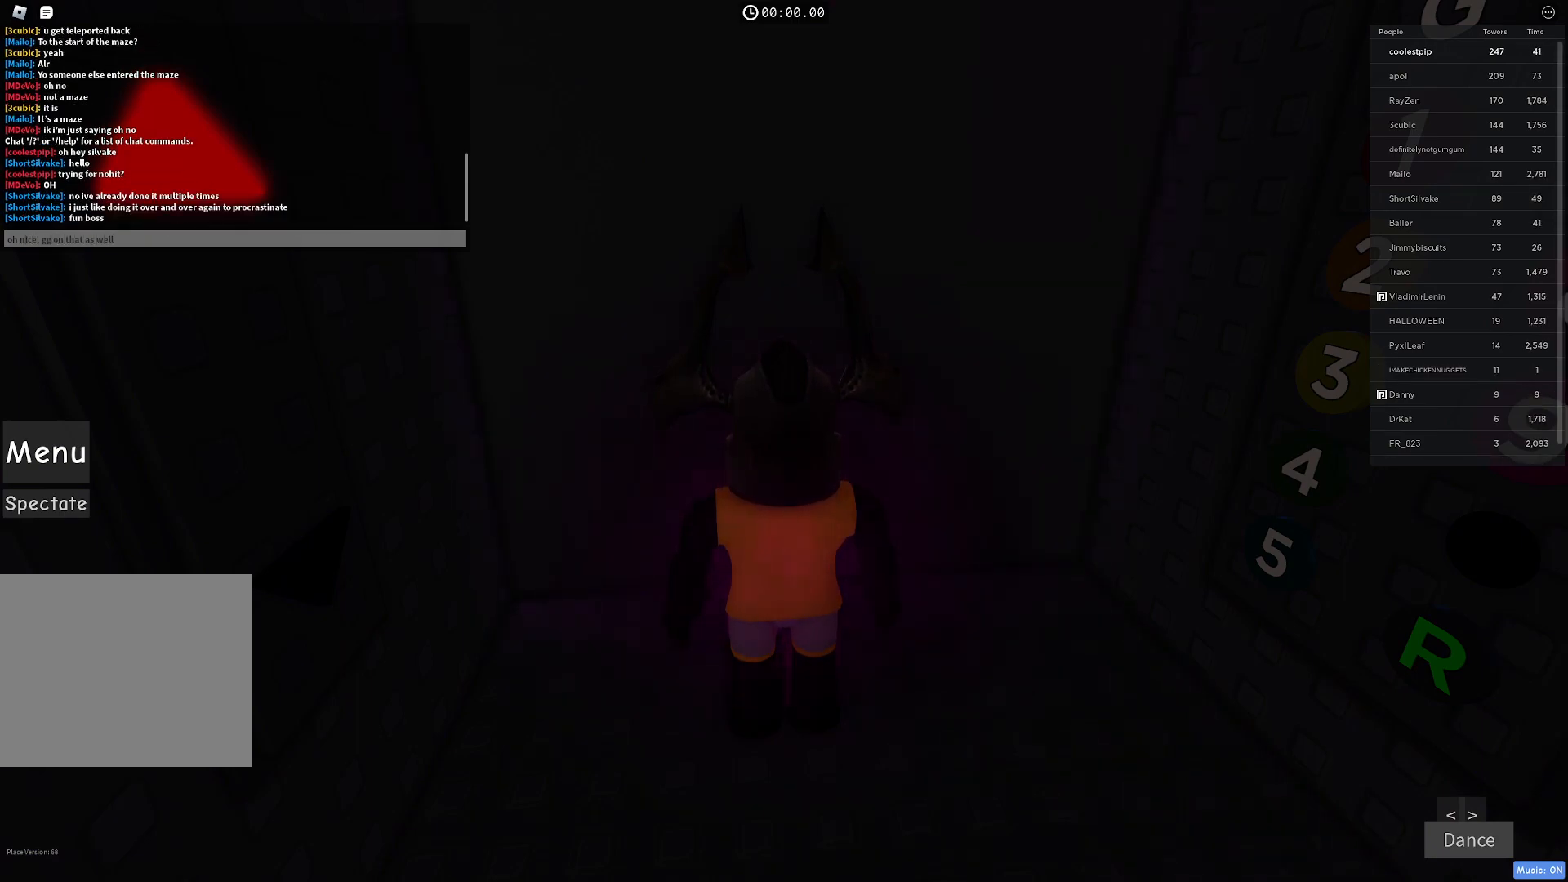
{"keys": [], "events": []}
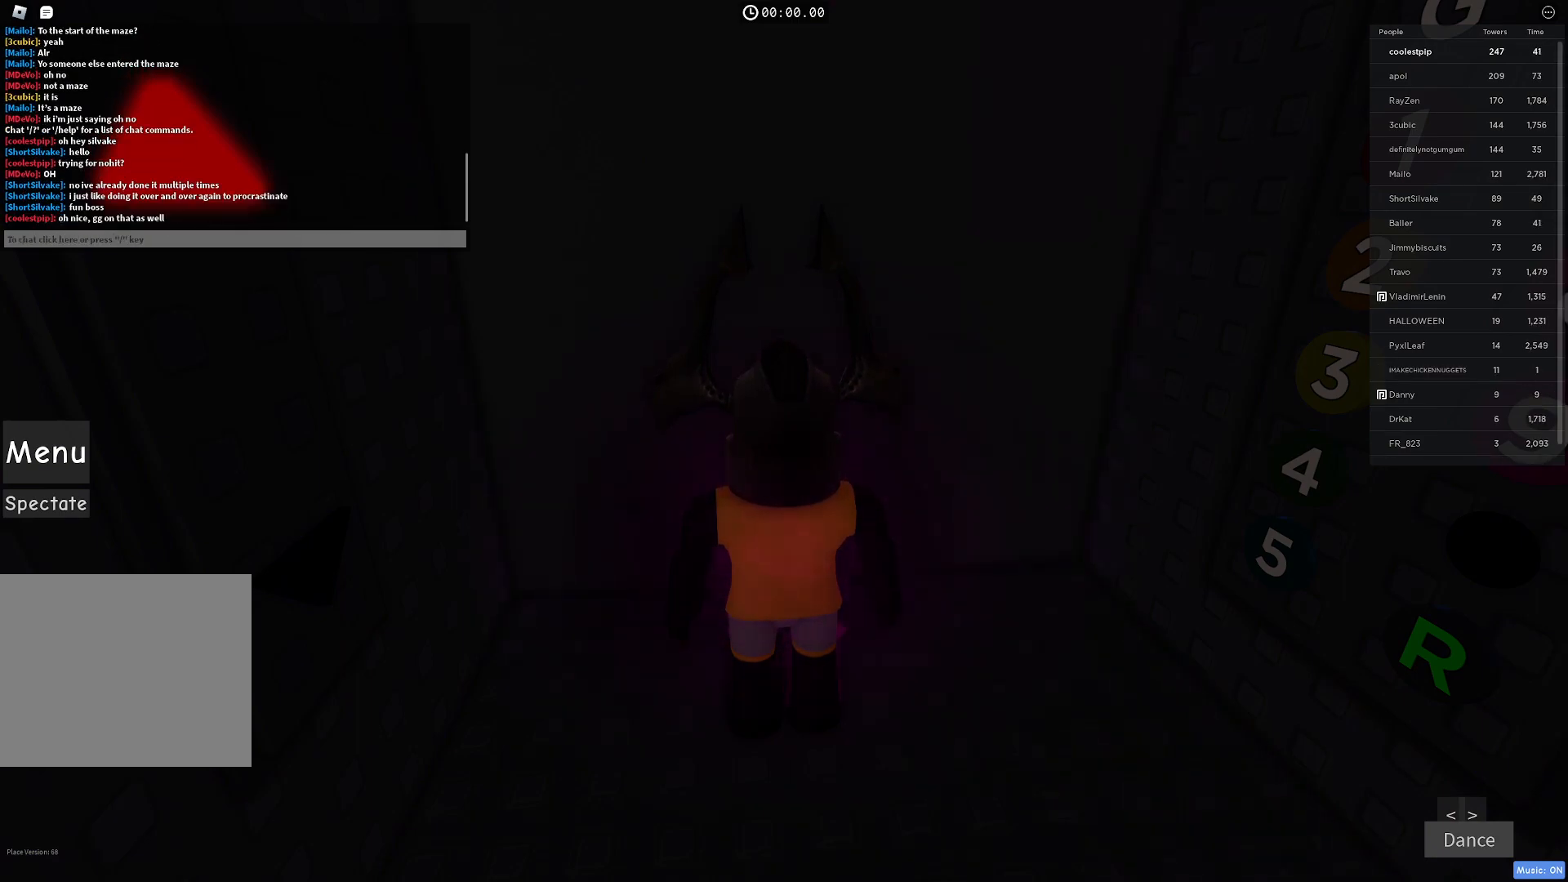
{"keys": ["a", "space"], "events": [[300, "e", "down"], [383, "a", "down"], [466, "e", "up"], [500, "space", "down"]]}
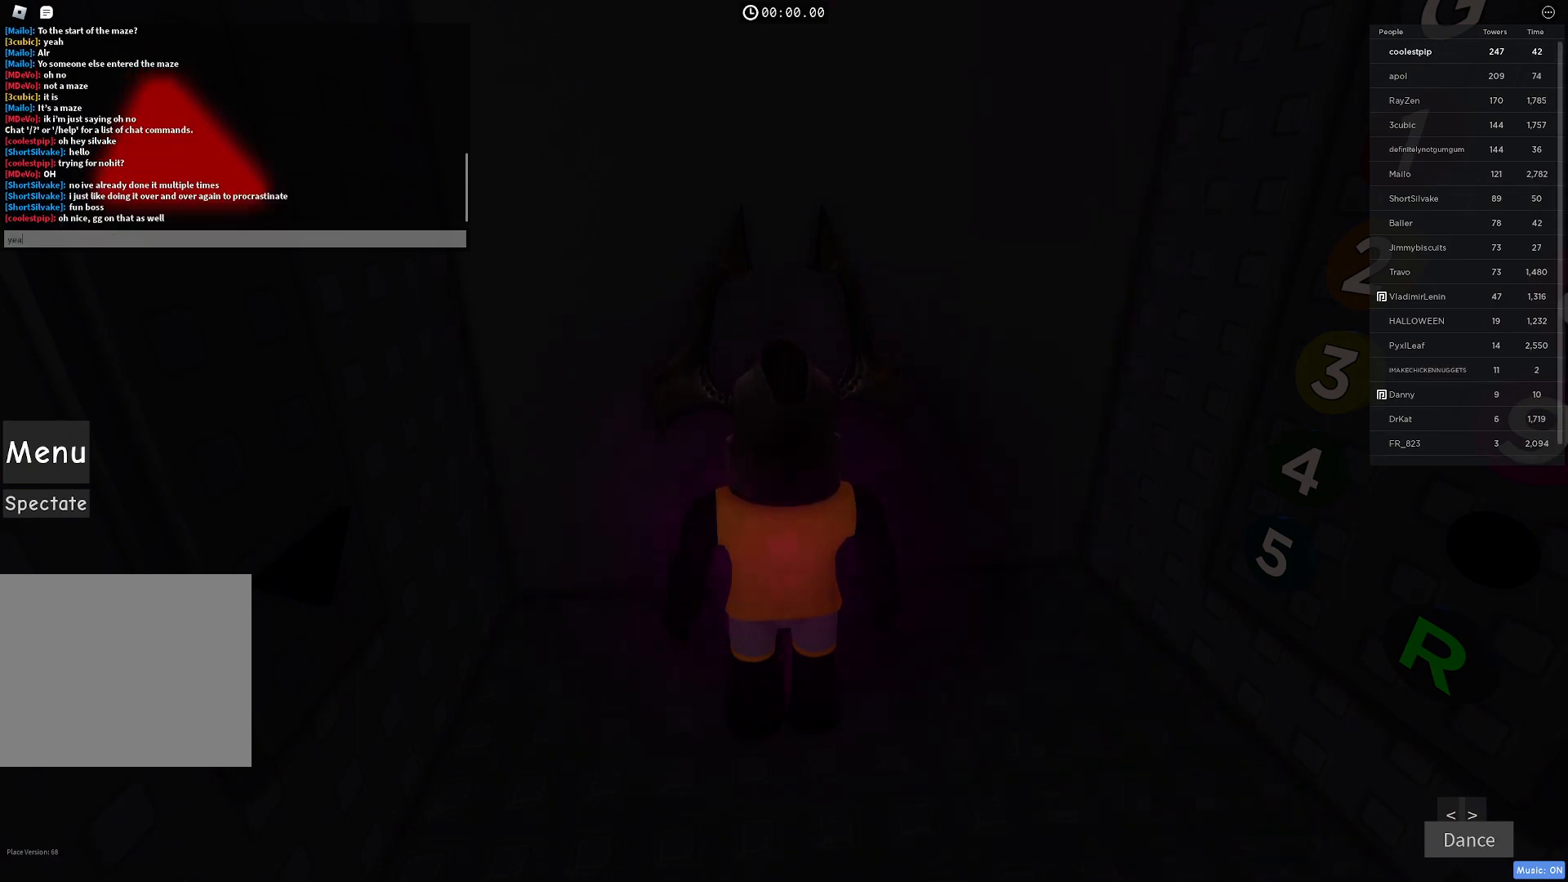
{"keys": ["a", "e"], "events": [[33, "a", "up"], [133, "space", "up"], [266, "space", "down"], [450, "e", "down"], [450, "space", "up"], [466, "a", "down"]]}
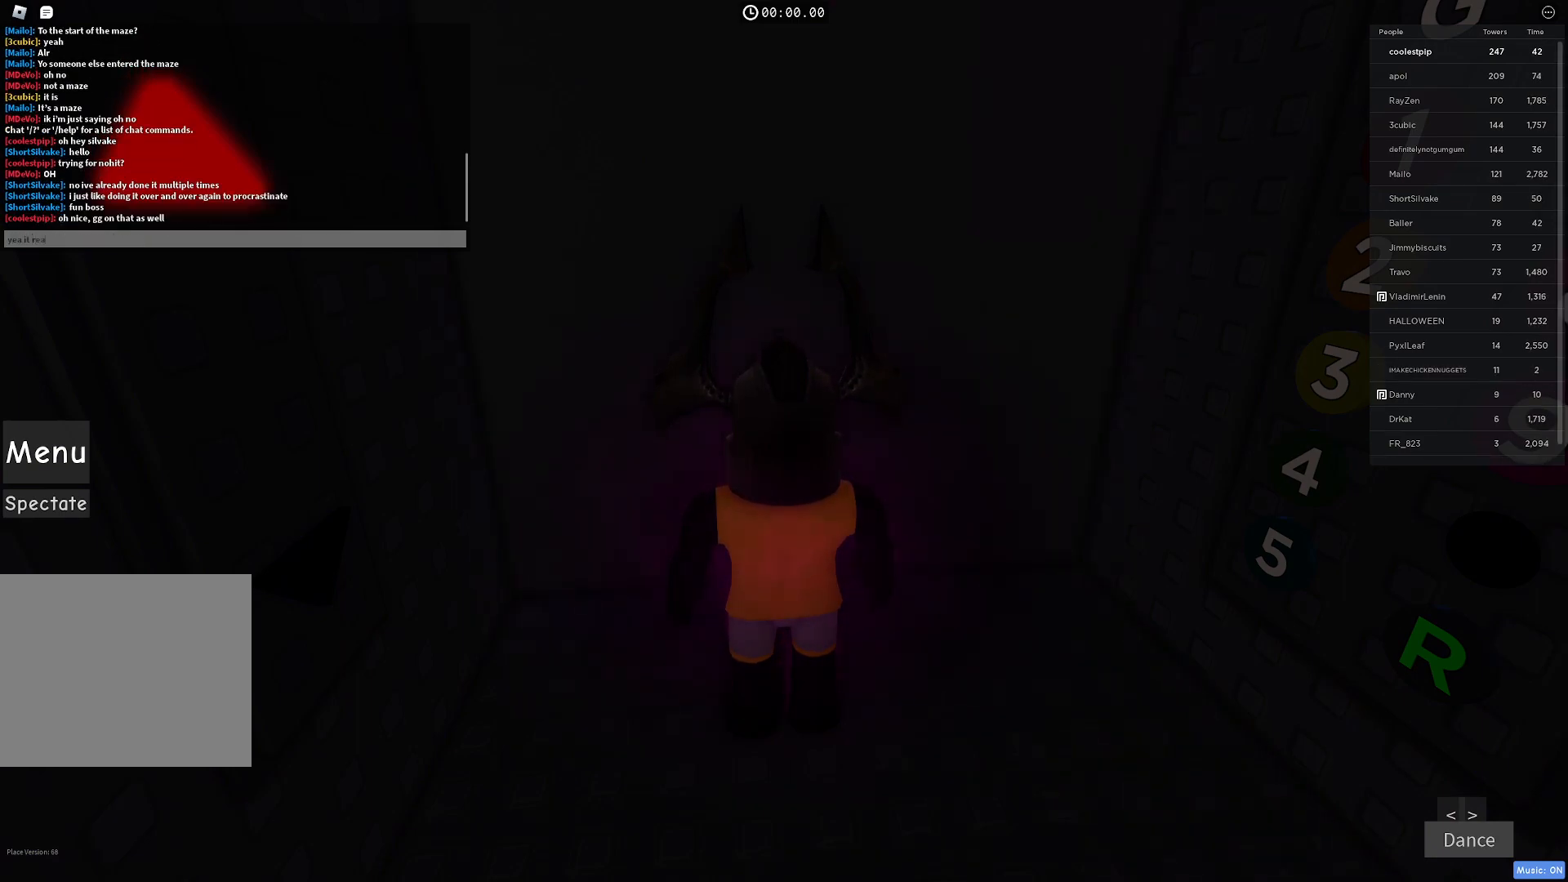
{"keys": [], "events": [[66, "e", "up"], [100, "a", "up"], [283, "space", "down"], [416, "space", "up"]]}
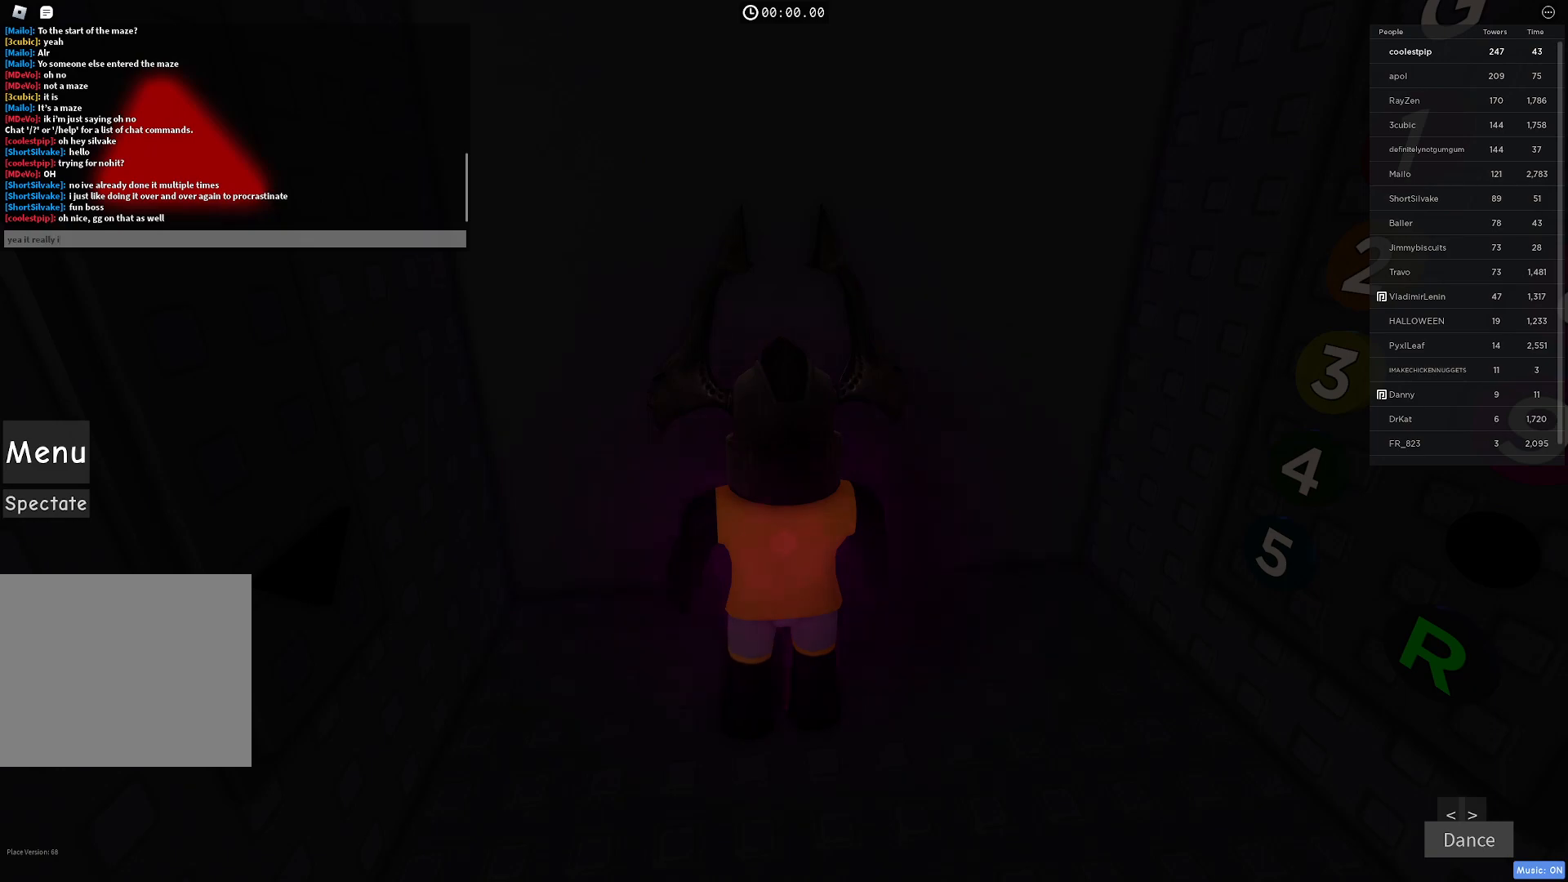
{"keys": [], "events": [[16, "s", "down"], [100, "s", "up"], [100, "space", "down"], [250, "space", "up"]]}
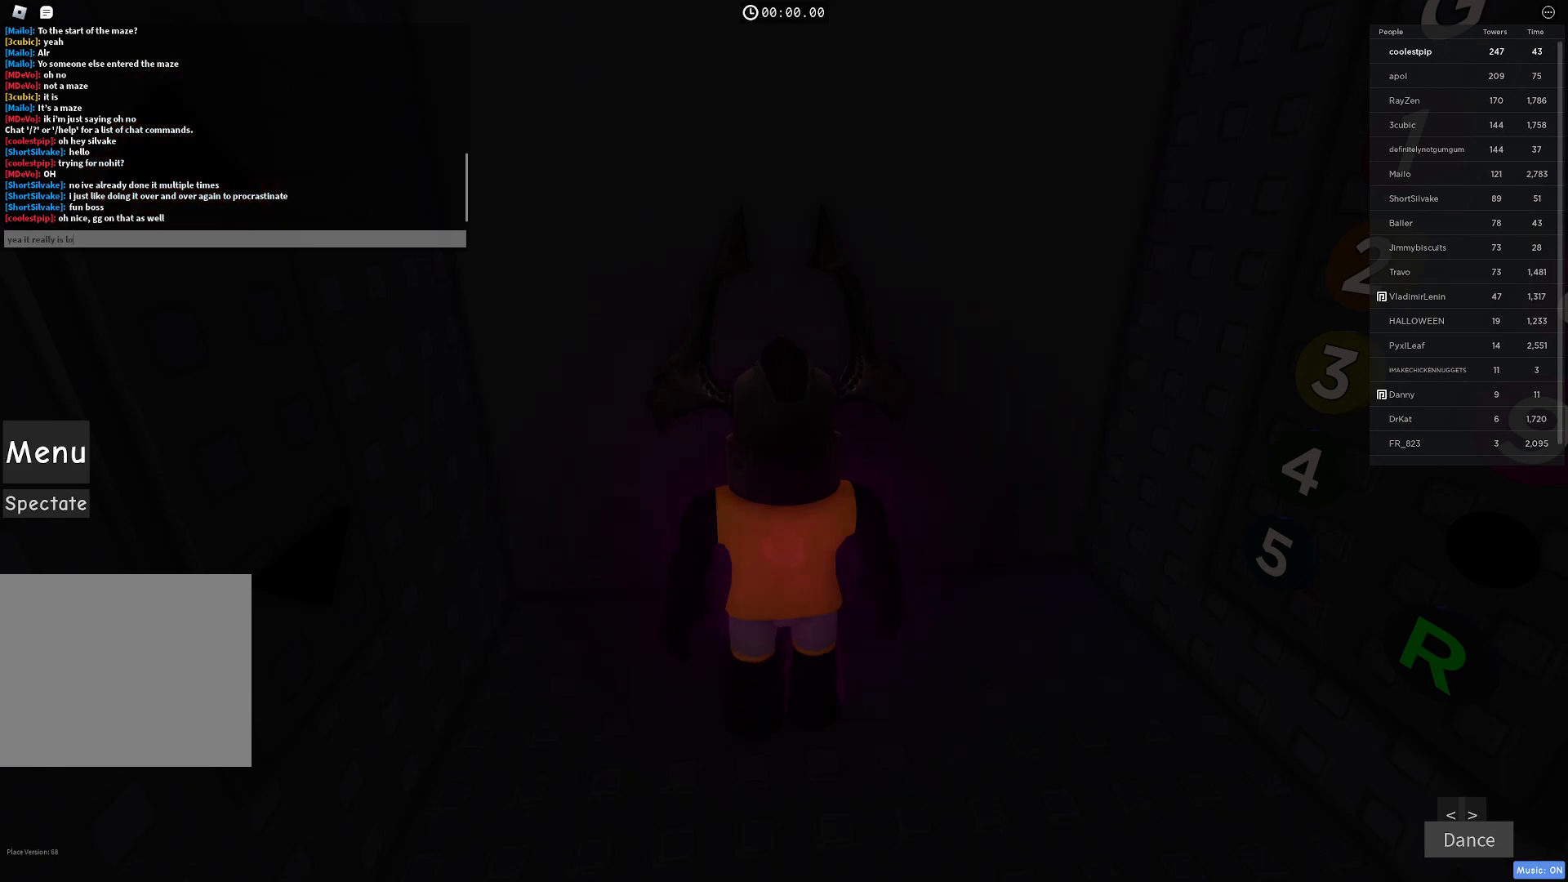
{"keys": ["w"], "events": [[316, "d", "down"], [350, "w", "down"], [483, "d", "up"]]}
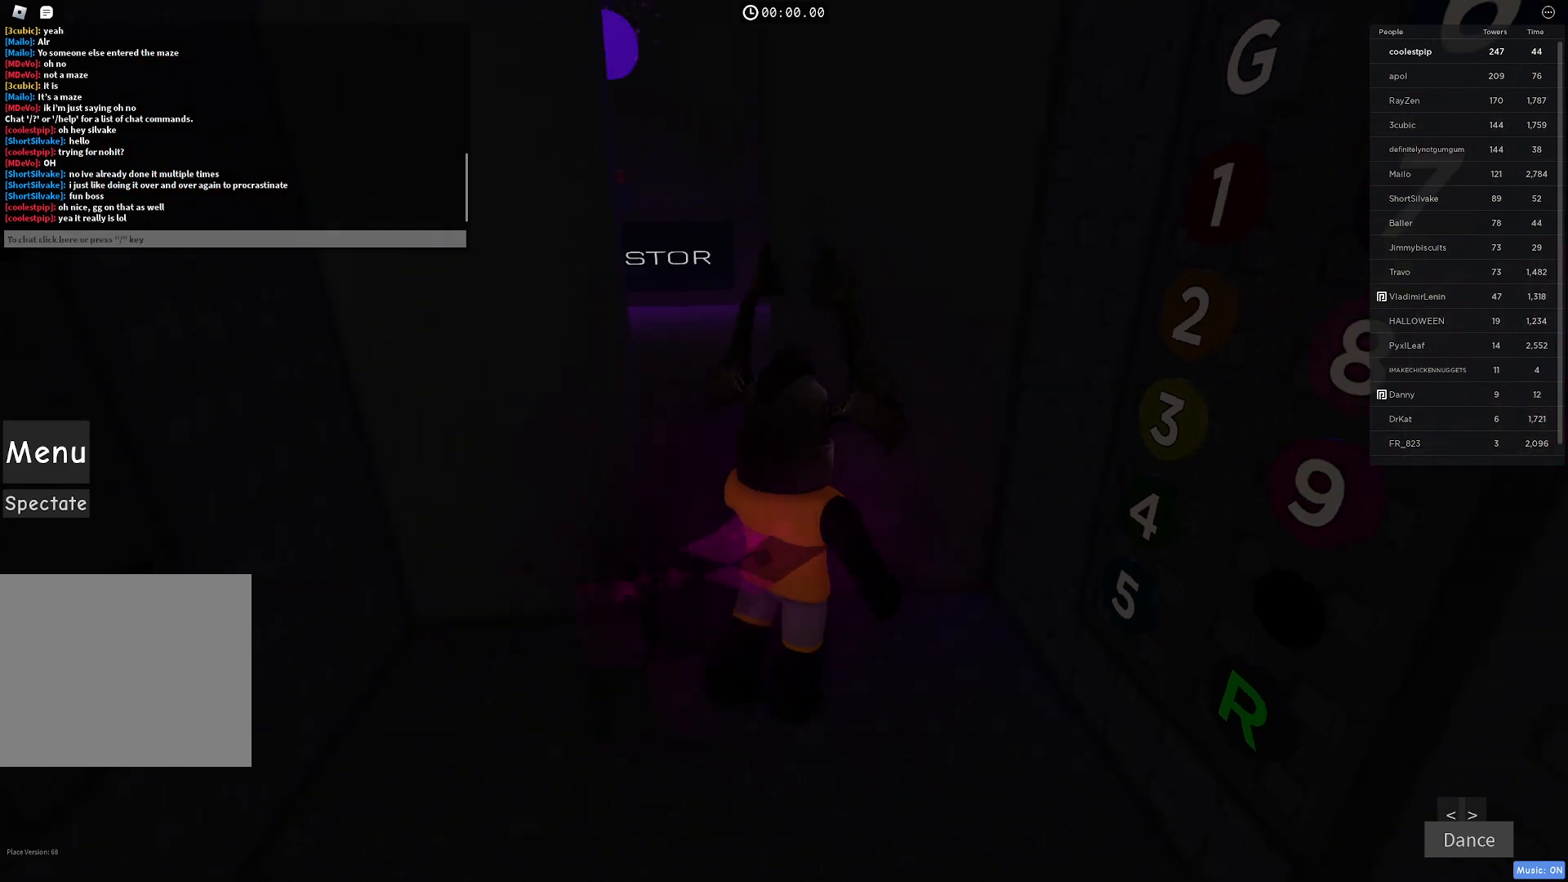
{"keys": ["d", "w"], "events": [[16, "w", "up"], [283, "w", "down"], [433, "d", "down"]]}